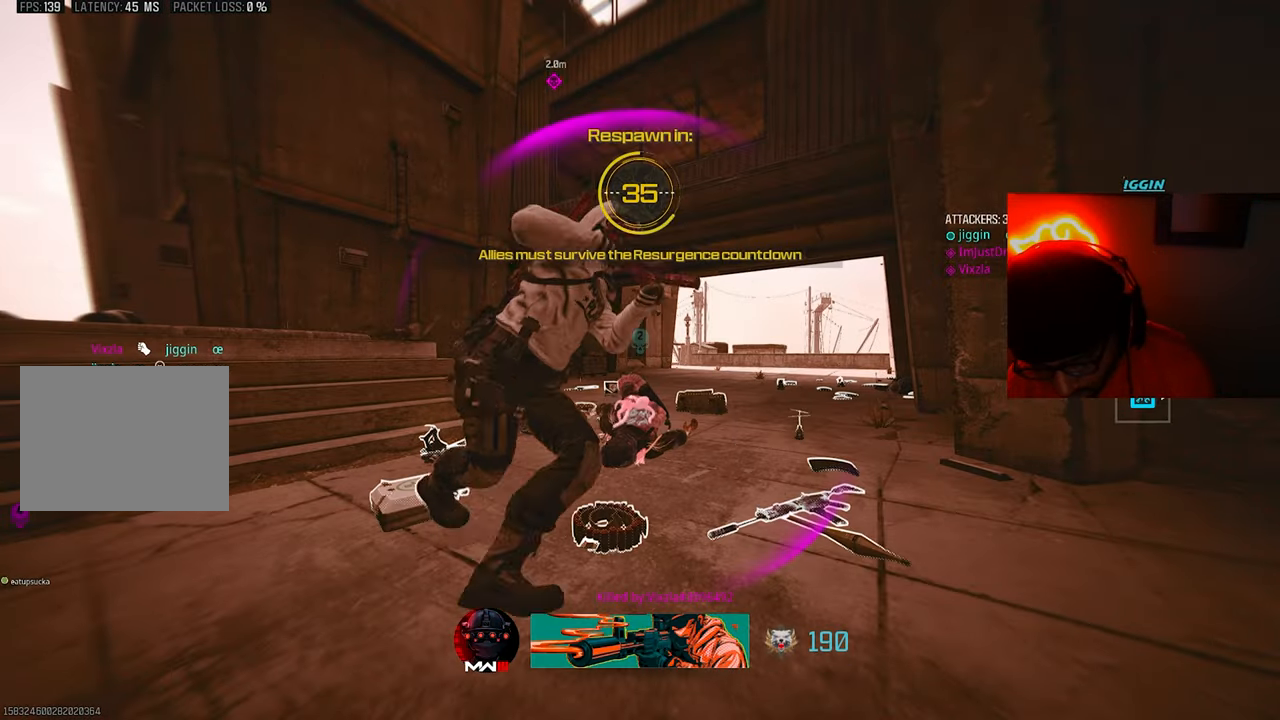
Gameplay with a controller (PlayStation layout); each line is a JSON object with the inputs held at the frame after it (dt_ms = milliseconds from this image to that frame). "button_events" lists button changes between this image and that frame as [ms after this image, input, new state], when the widget could be followed in between (sticks are given only as held states). This document gives stick clicks only as held states, not as events. Not read: R2.
{"dt_ms": 500, "buttons": [], "left_stick": "down", "right_stick": "center", "button_events": [[200, "SQUARE", "down"], [300, "SQUARE", "up"], [367, "SQUARE", "down"], [500, "SQUARE", "up"]]}
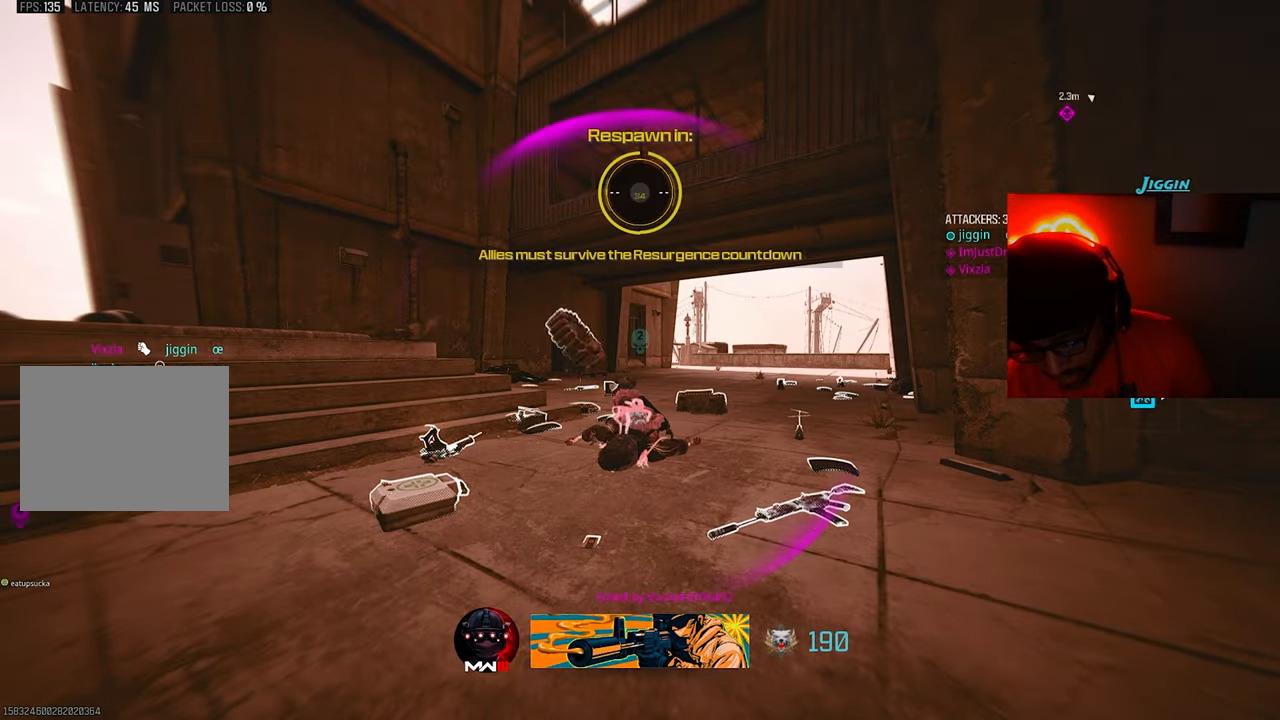
{"dt_ms": 500, "buttons": [], "left_stick": "down", "right_stick": "center", "button_events": [[67, "SQUARE", "down"], [133, "SQUARE", "up"], [233, "SQUARE", "down"], [333, "SQUARE", "up"]]}
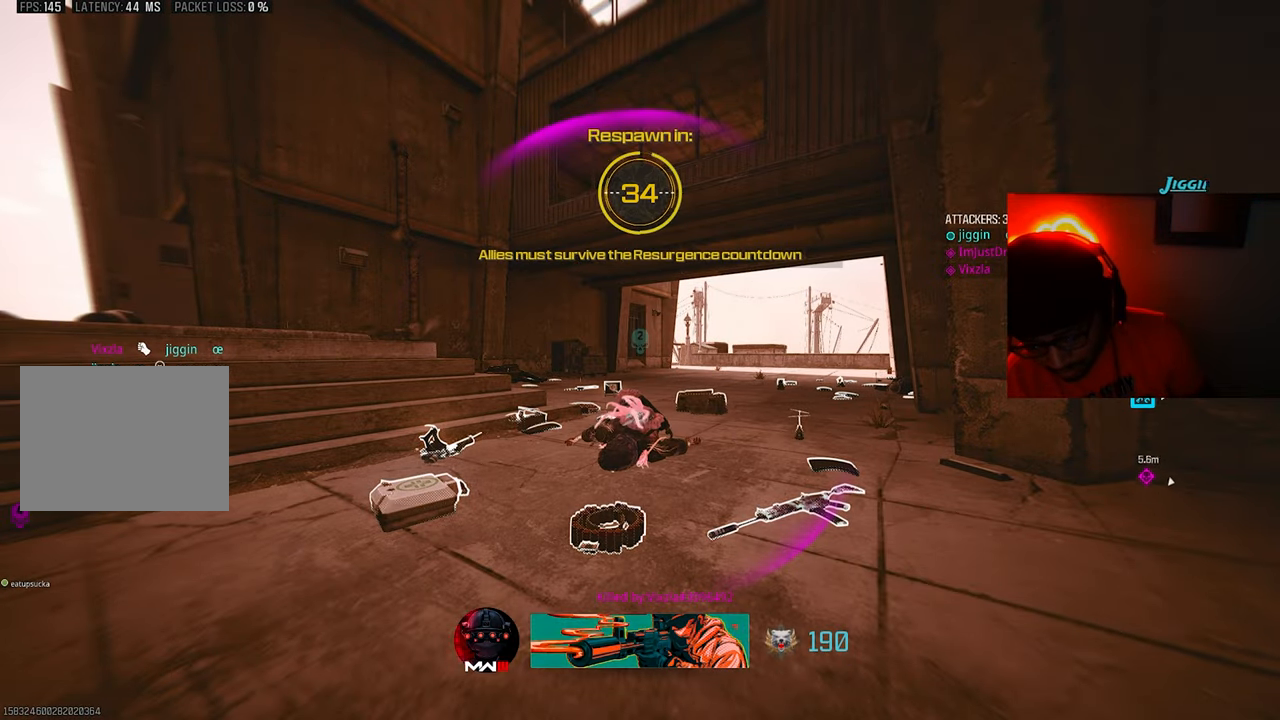
{"dt_ms": 500, "buttons": ["TRIANGLE"], "left_stick": "down", "right_stick": "center", "button_events": [[167, "TRIANGLE", "down"]]}
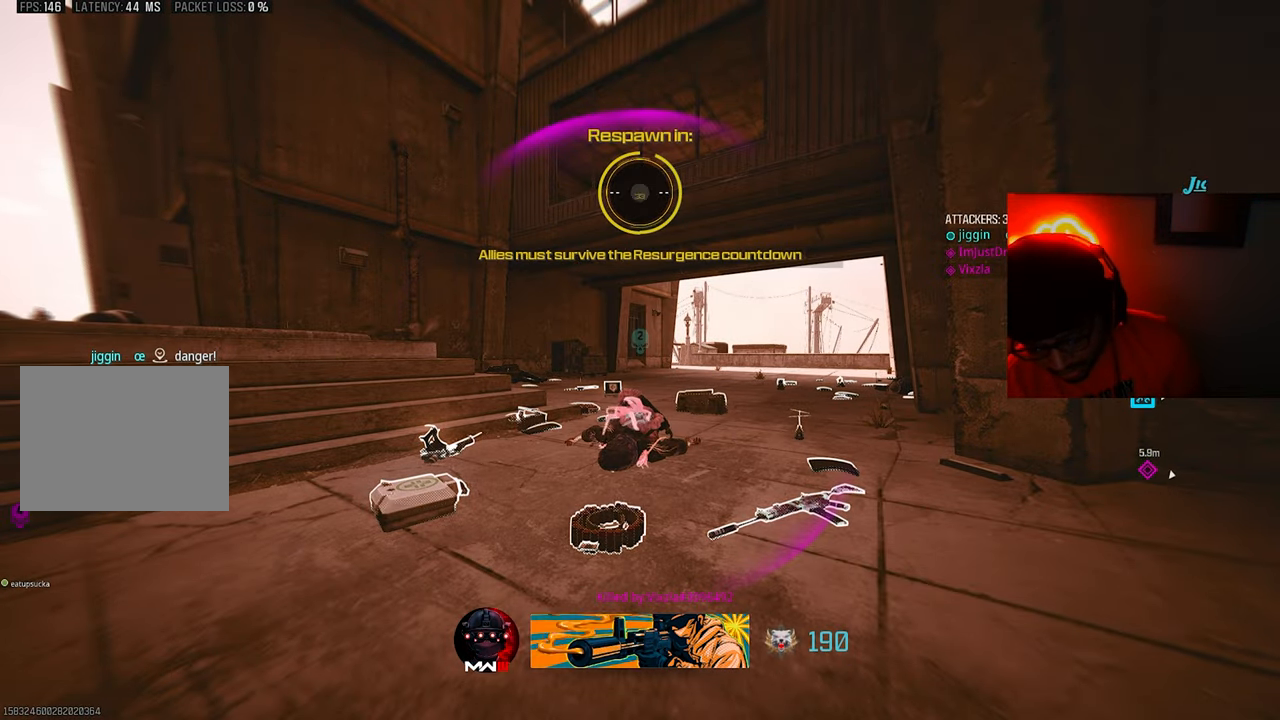
{"dt_ms": 500, "buttons": ["TRIANGLE"], "left_stick": "down", "right_stick": "center", "button_events": []}
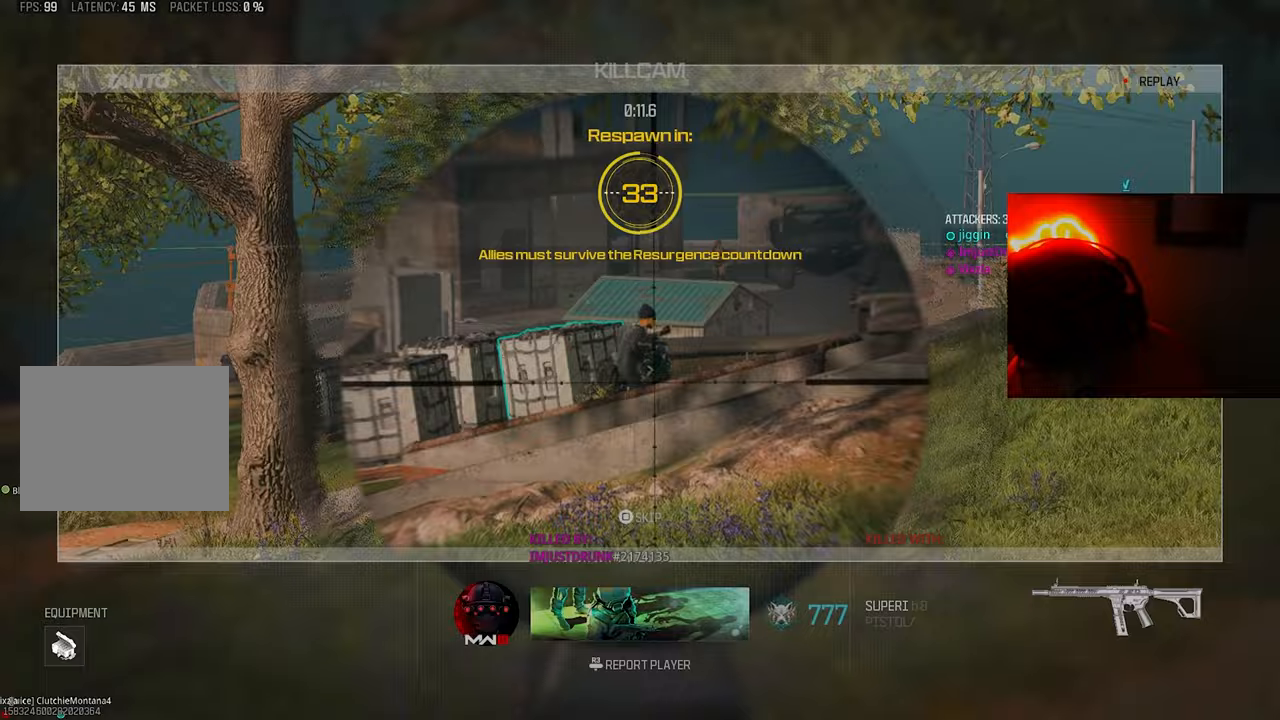
{"dt_ms": 500, "buttons": [], "left_stick": "down", "right_stick": "center", "button_events": [[167, "TRIANGLE", "up"], [333, "SQUARE", "down"], [433, "SQUARE", "up"]]}
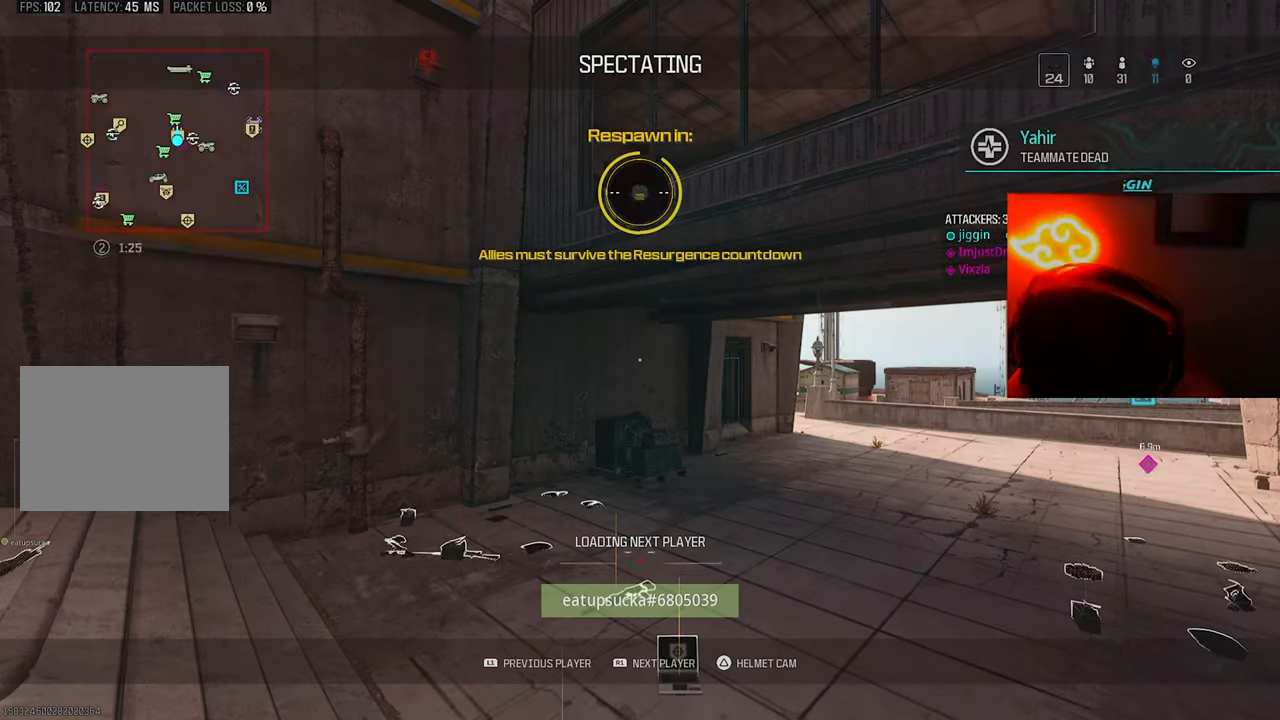
{"dt_ms": 500, "buttons": [], "left_stick": "down", "right_stick": "right", "button_events": [[33, "SQUARE", "down"], [233, "SQUARE", "up"]]}
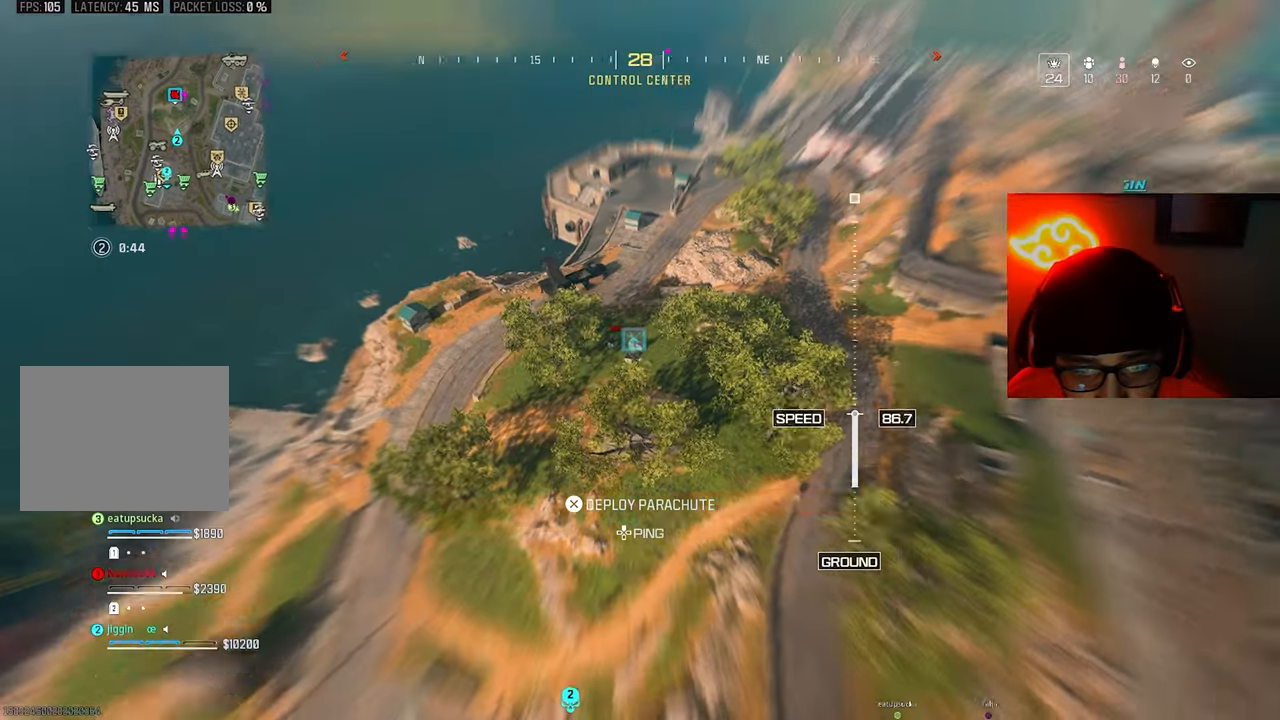
{"dt_ms": 500, "buttons": [], "left_stick": "center", "right_stick": "up-right", "button_events": []}
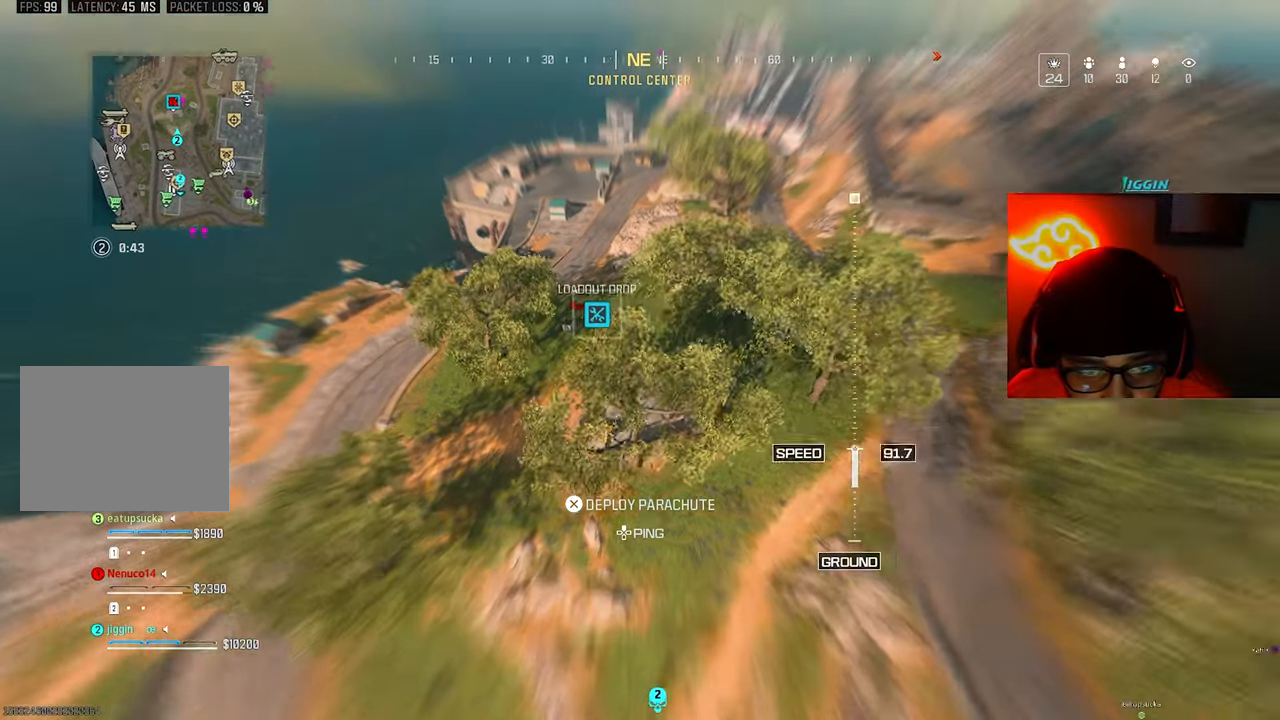
{"dt_ms": 500, "buttons": ["CROSS"], "left_stick": "center", "right_stick": "up-right", "button_events": [[467, "CROSS", "down"]]}
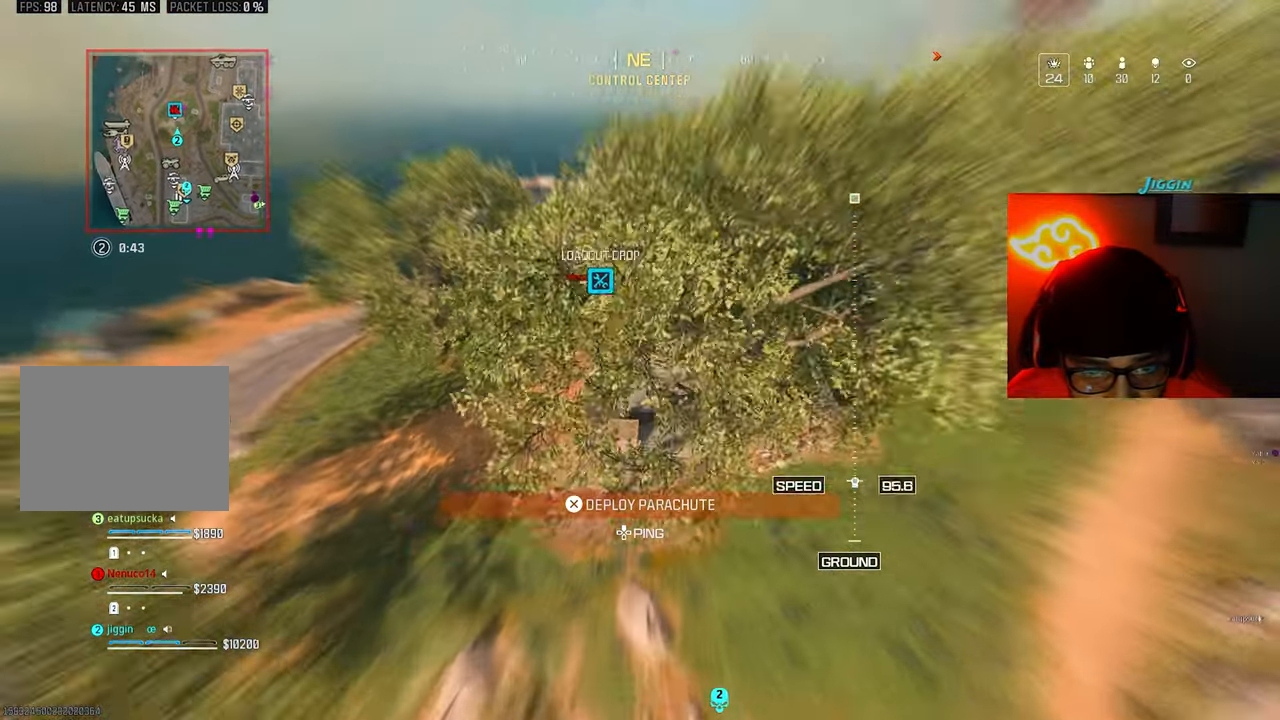
{"dt_ms": 500, "buttons": [], "left_stick": "down", "right_stick": "down-right", "button_events": [[67, "CROSS", "up"]]}
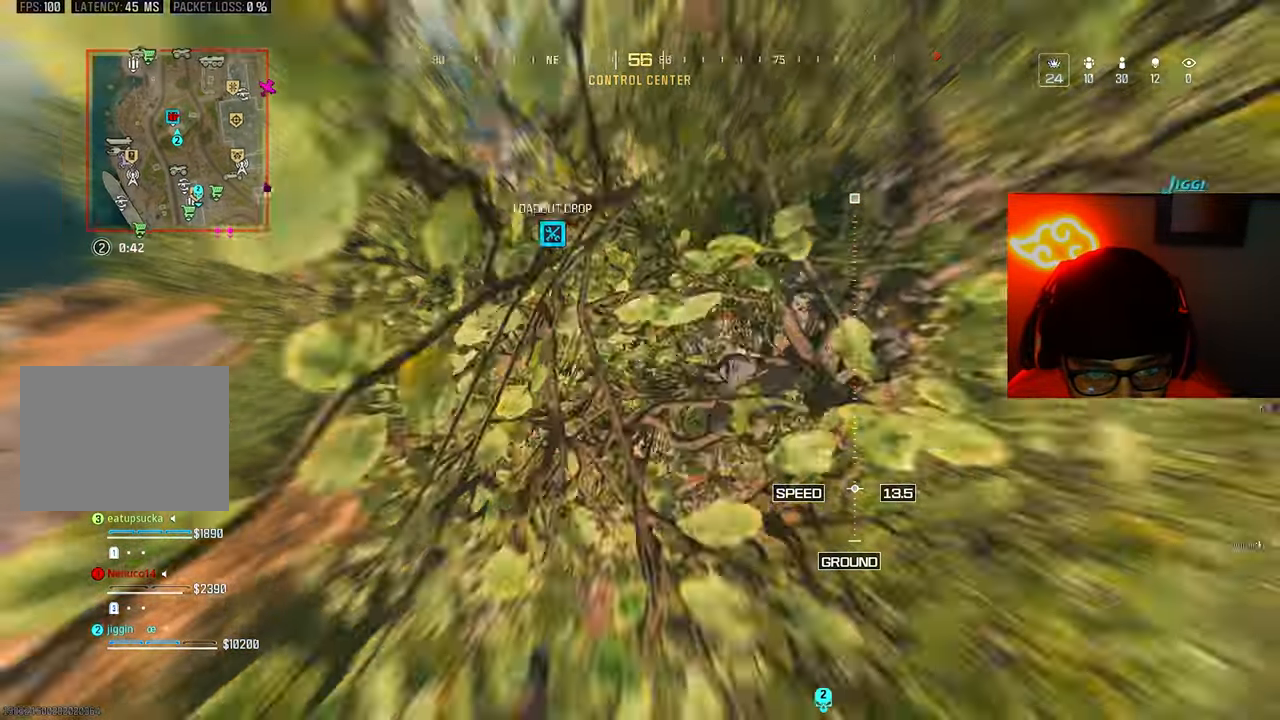
{"dt_ms": 1000, "buttons": [], "left_stick": "down", "right_stick": "center", "button_events": []}
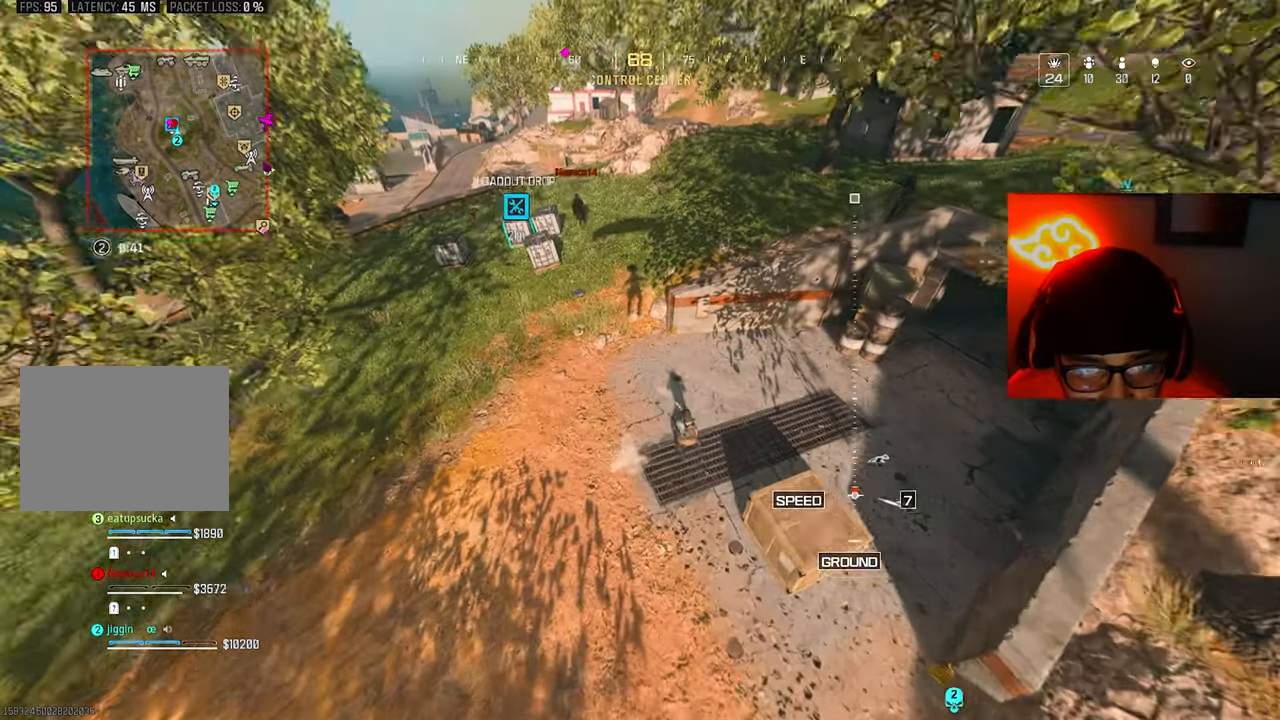
{"dt_ms": 500, "buttons": [], "left_stick": "down", "right_stick": "down", "button_events": []}
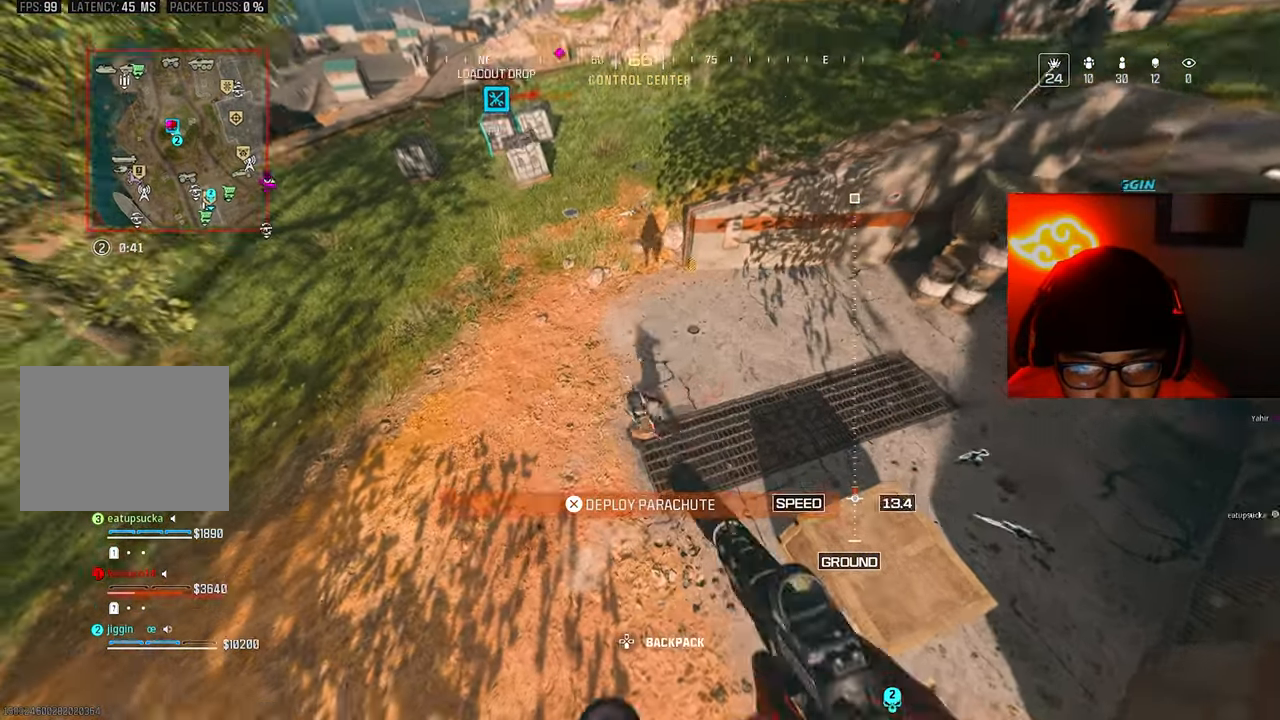
{"dt_ms": 500, "buttons": ["L2"], "left_stick": "down-left", "right_stick": "up", "button_events": [[233, "L2", "down"]]}
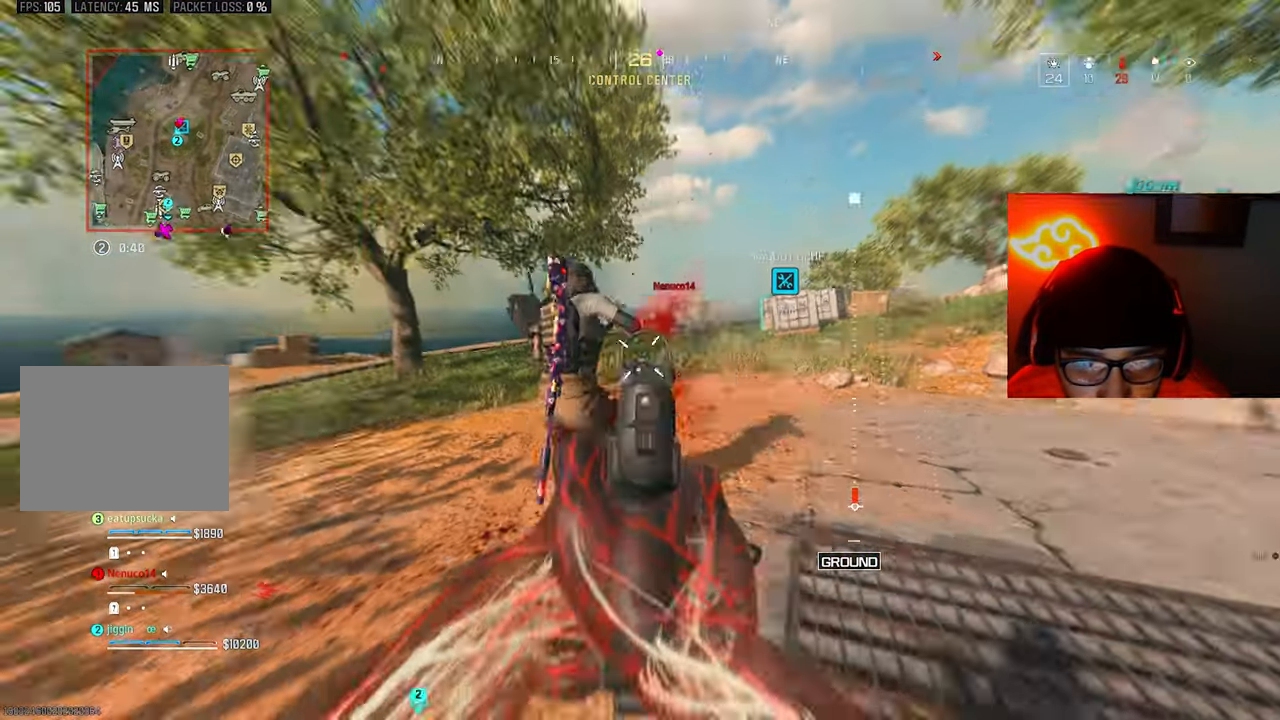
{"dt_ms": 500, "buttons": ["L2"], "left_stick": "down", "right_stick": "down-right", "button_events": []}
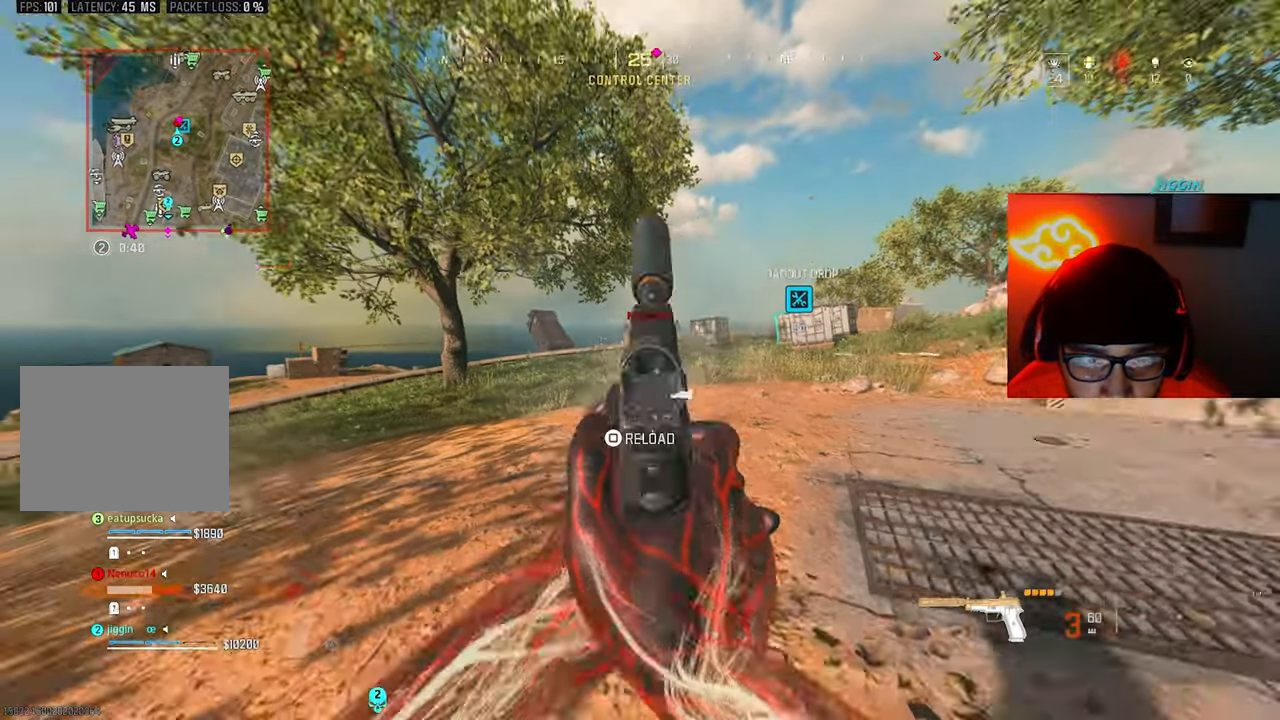
{"dt_ms": 1000, "buttons": [], "left_stick": "up-right", "right_stick": "left", "button_events": [[100, "L2", "up"]]}
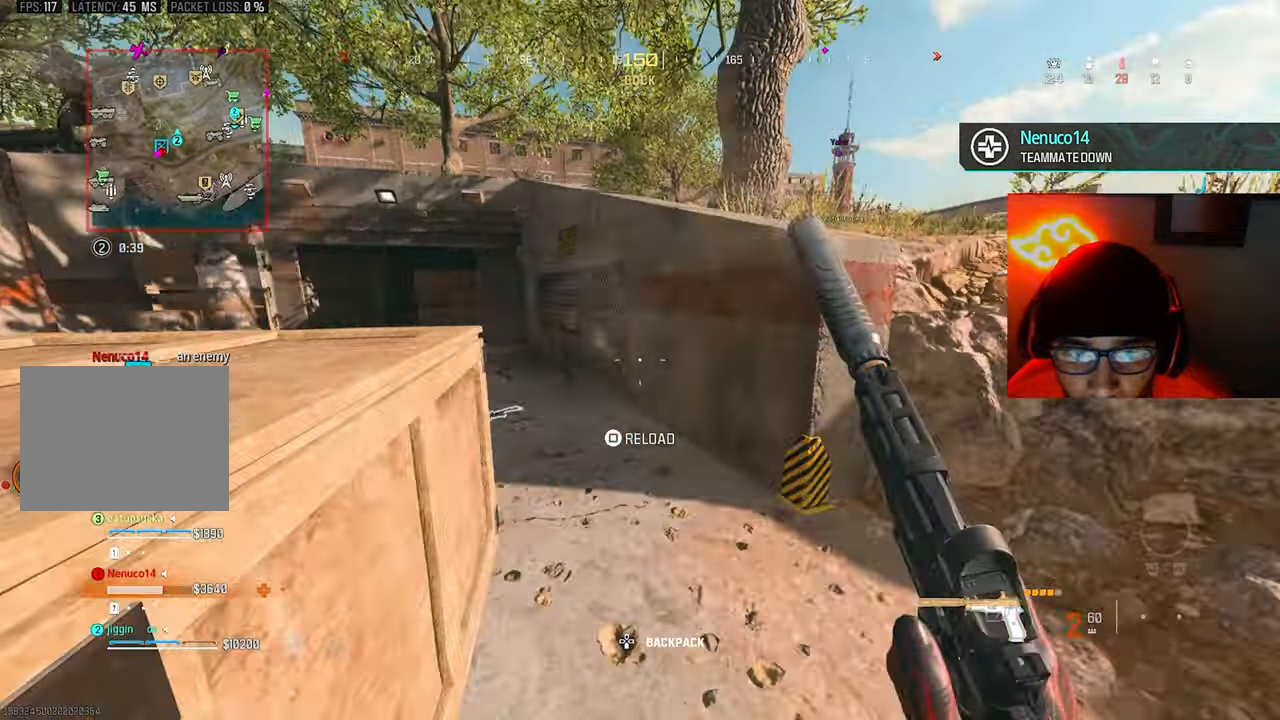
{"dt_ms": 500, "buttons": [], "left_stick": "right", "right_stick": "up-left", "button_events": [[300, "CROSS", "down"], [433, "CROSS", "up"]]}
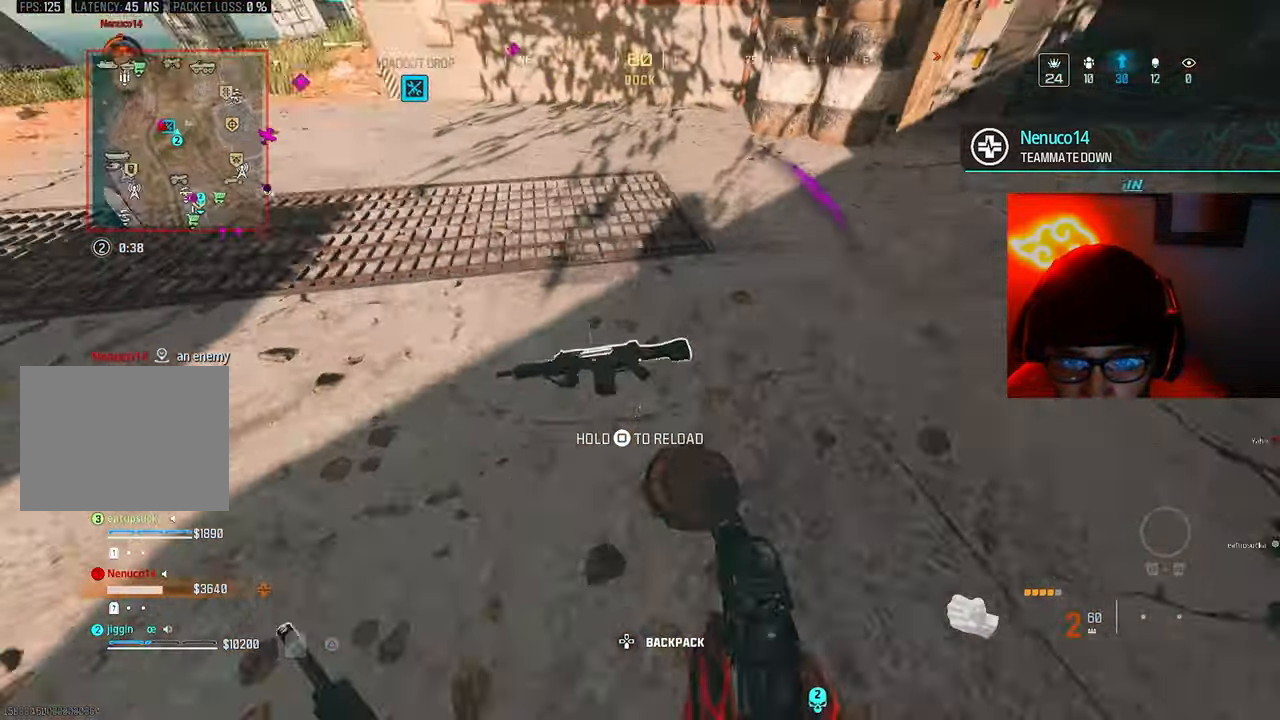
{"dt_ms": 500, "buttons": ["TRIANGLE"], "left_stick": "center", "right_stick": "down-right", "button_events": [[33, "SQUARE", "down"], [133, "SQUARE", "up"], [367, "TRIANGLE", "down"]]}
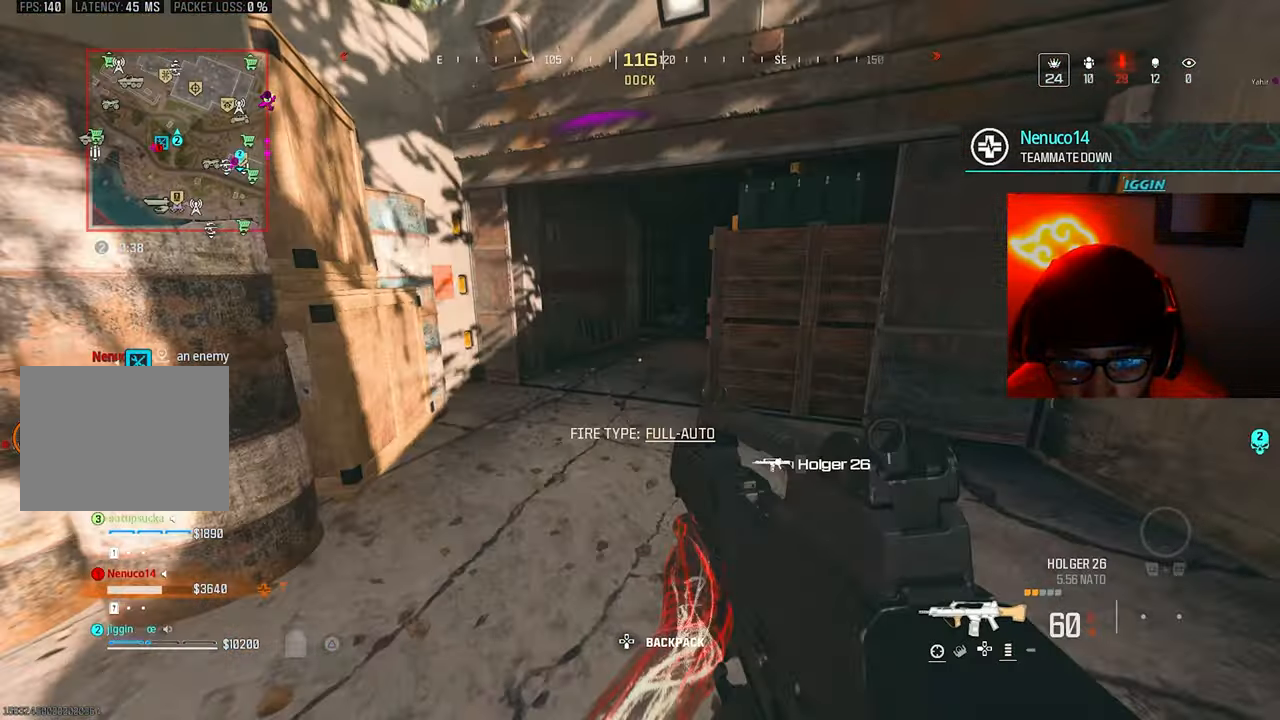
{"dt_ms": 500, "buttons": [], "left_stick": "center", "right_stick": "right", "button_events": [[67, "TRIANGLE", "up"], [233, "CROSS", "down"], [367, "CROSS", "up"]]}
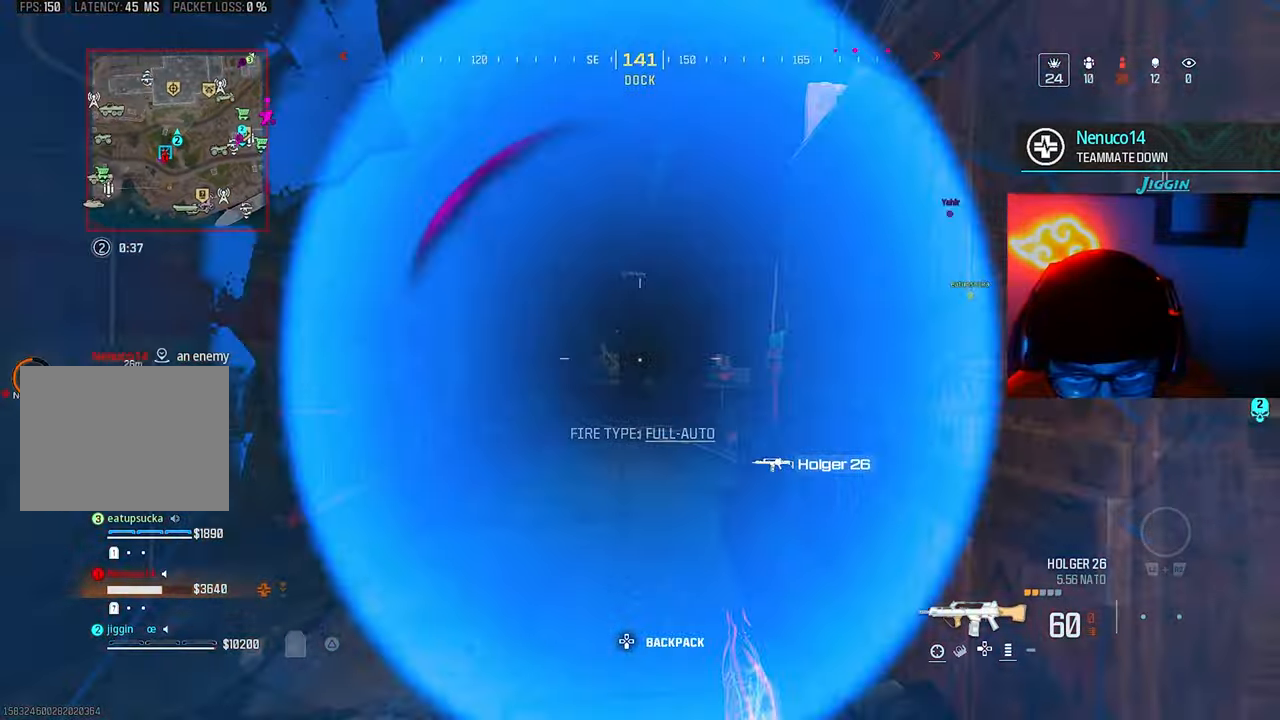
{"dt_ms": 500, "buttons": ["CROSS"], "left_stick": "left", "right_stick": "up-right", "button_events": [[467, "CROSS", "down"]]}
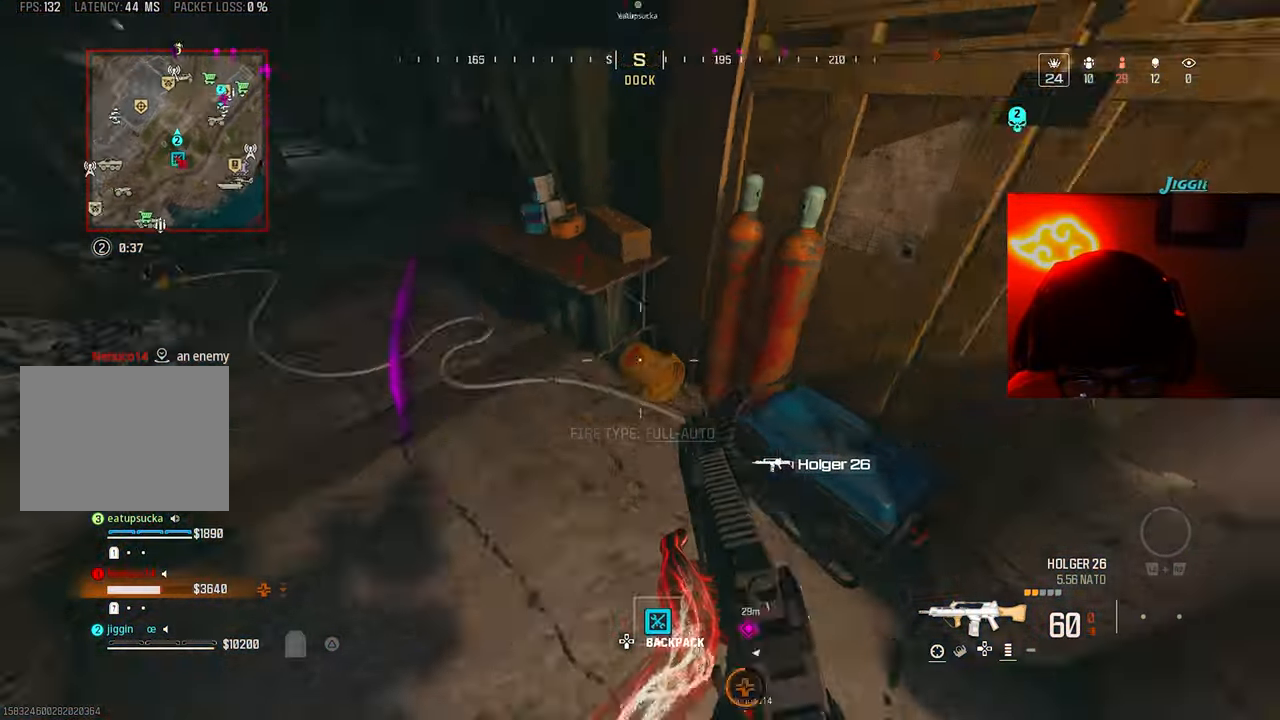
{"dt_ms": 500, "buttons": ["L2", "R3"], "left_stick": "down-right", "right_stick": "center", "button_events": [[200, "CROSS", "up"], [267, "L2", "down"]]}
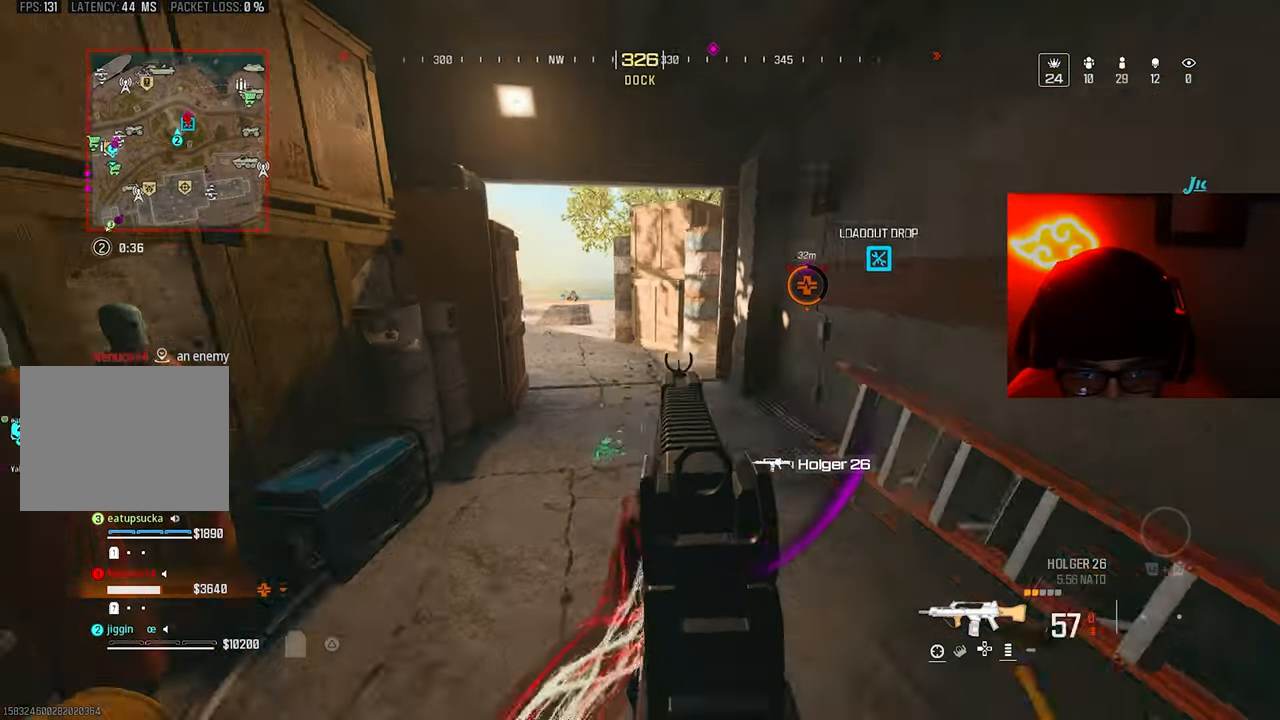
{"dt_ms": 500, "buttons": ["L2", "R3"], "left_stick": "down", "right_stick": "up-left", "button_events": []}
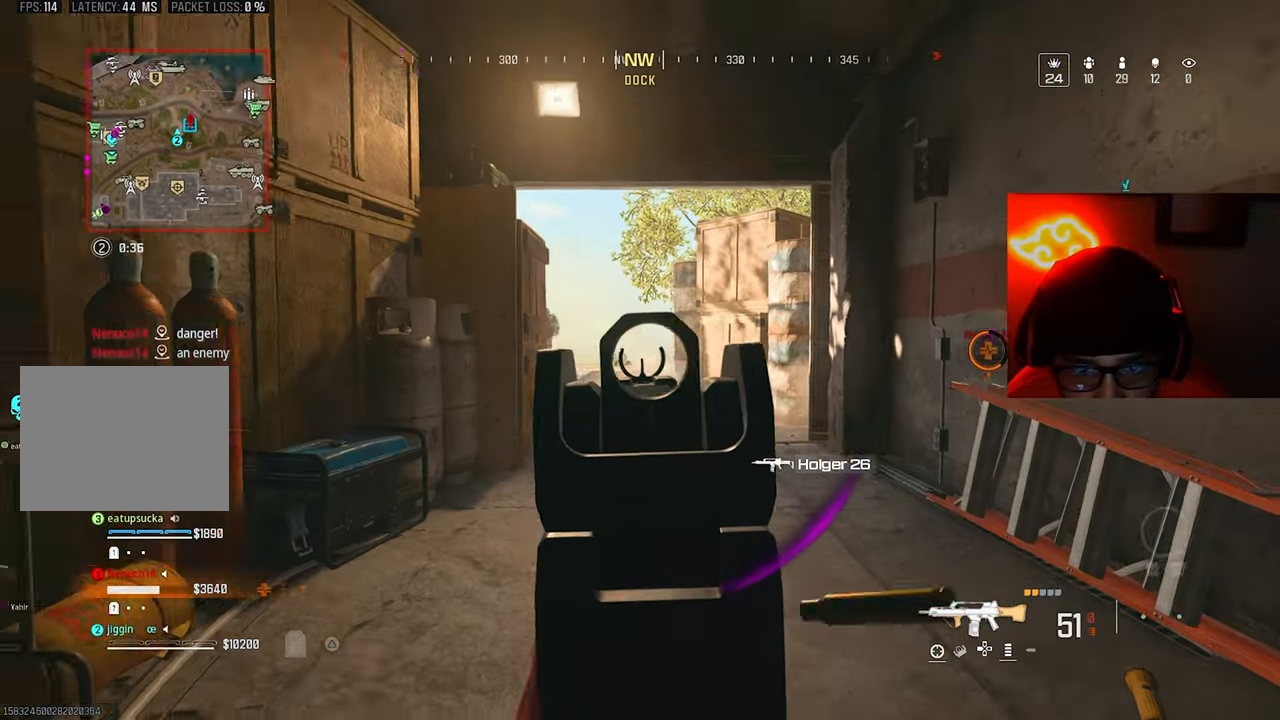
{"dt_ms": 500, "buttons": ["L2", "R3"], "left_stick": "down-right", "right_stick": "center", "button_events": []}
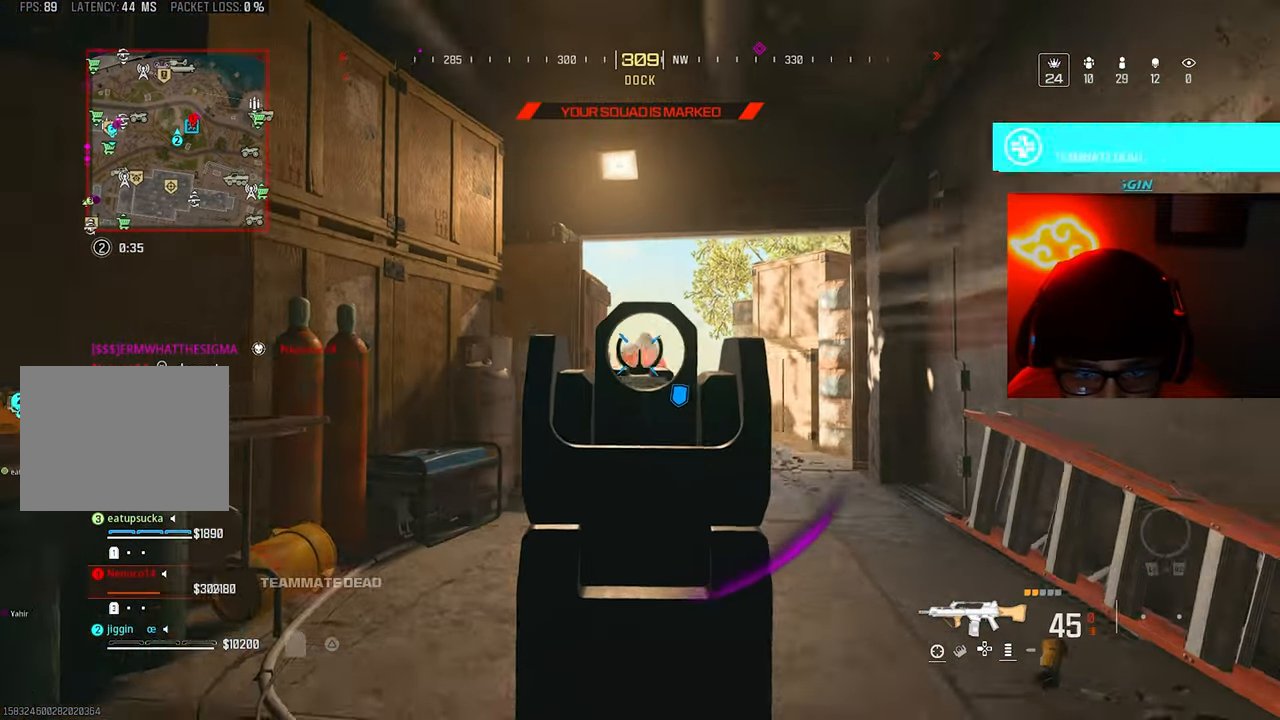
{"dt_ms": 500, "buttons": ["L2"], "left_stick": "down", "right_stick": "center", "button_events": []}
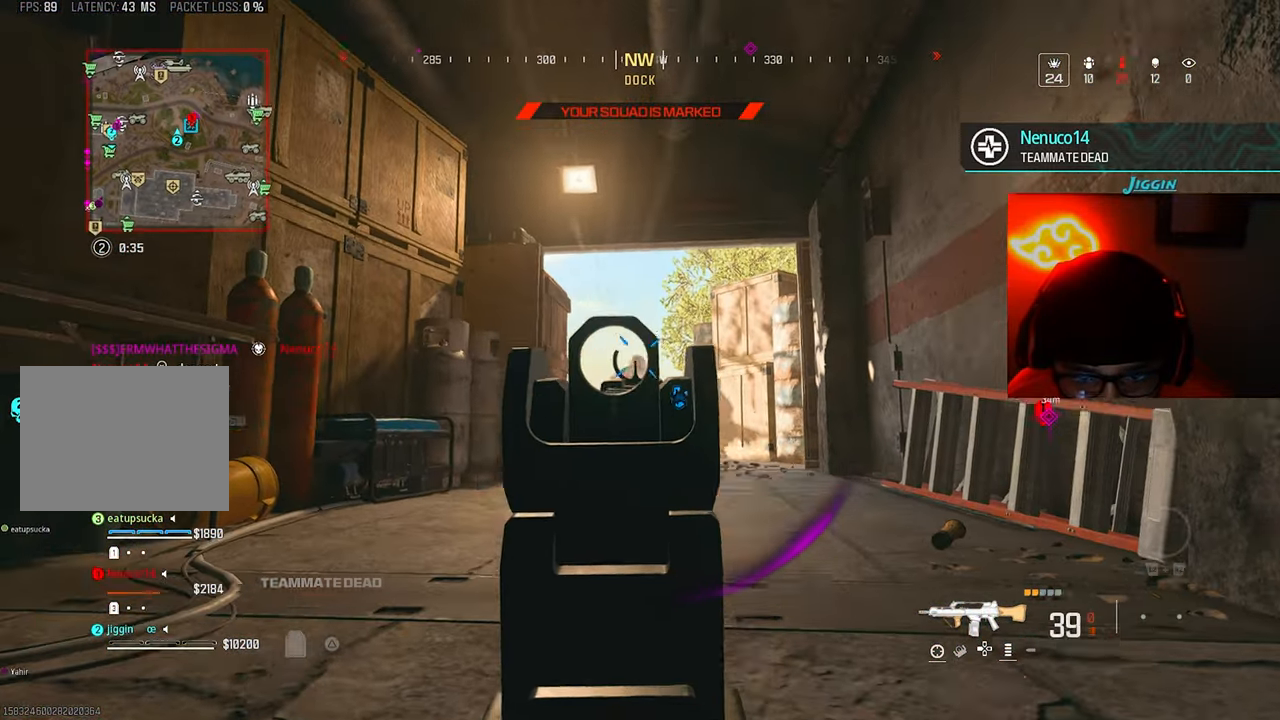
{"dt_ms": 500, "buttons": ["L2"], "left_stick": "down", "right_stick": "center", "button_events": []}
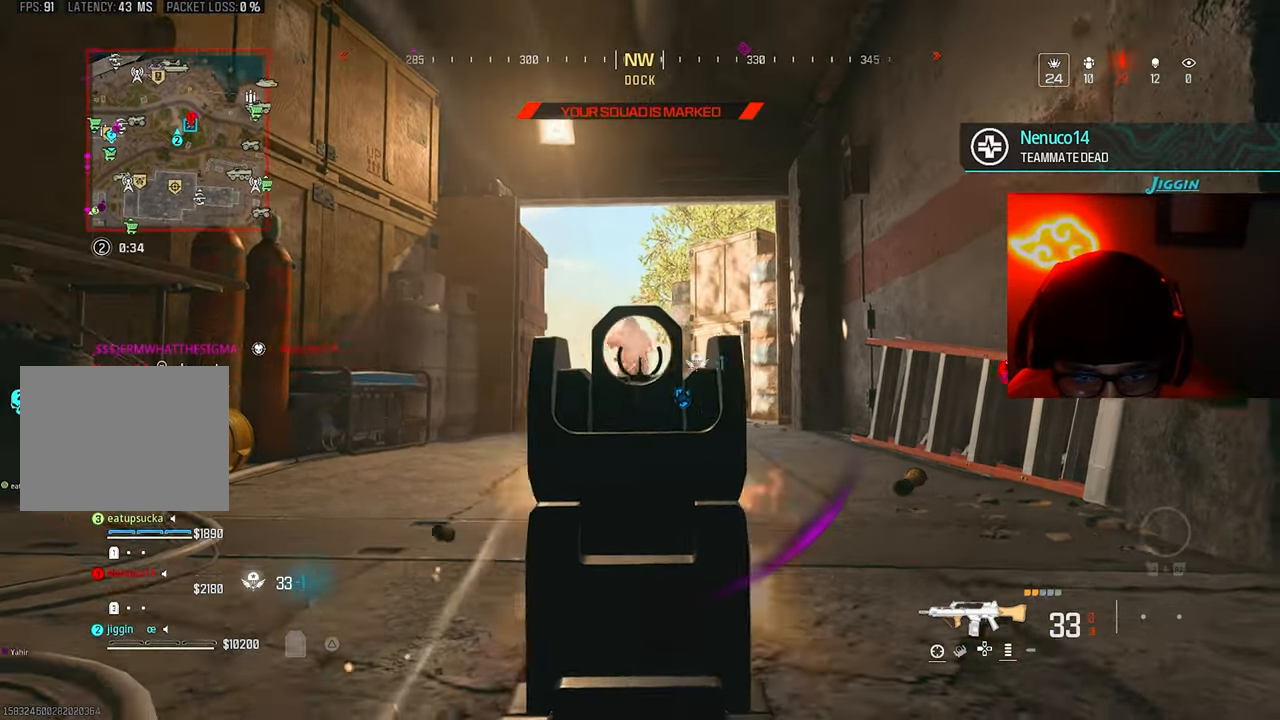
{"dt_ms": 500, "buttons": ["L2"], "left_stick": "down", "right_stick": "down", "button_events": [[100, "L2", "up"], [333, "L2", "down"]]}
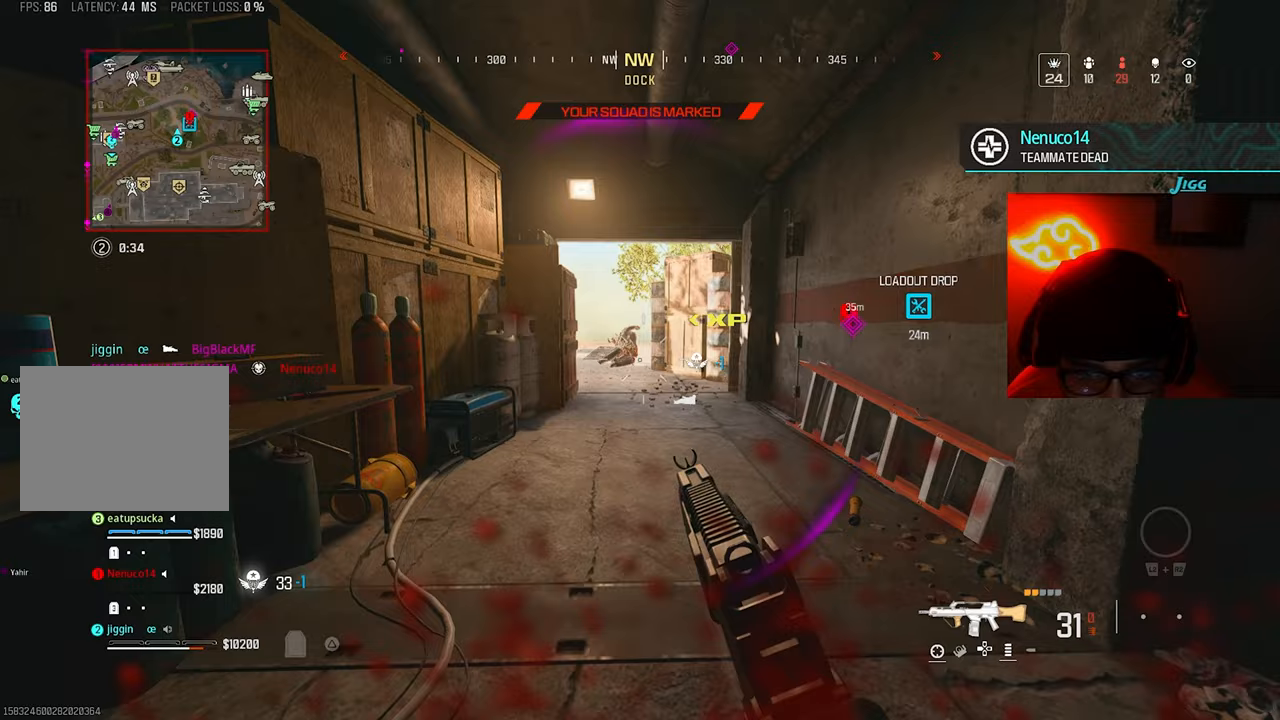
{"dt_ms": 500, "buttons": ["L2"], "left_stick": "down", "right_stick": "center", "button_events": []}
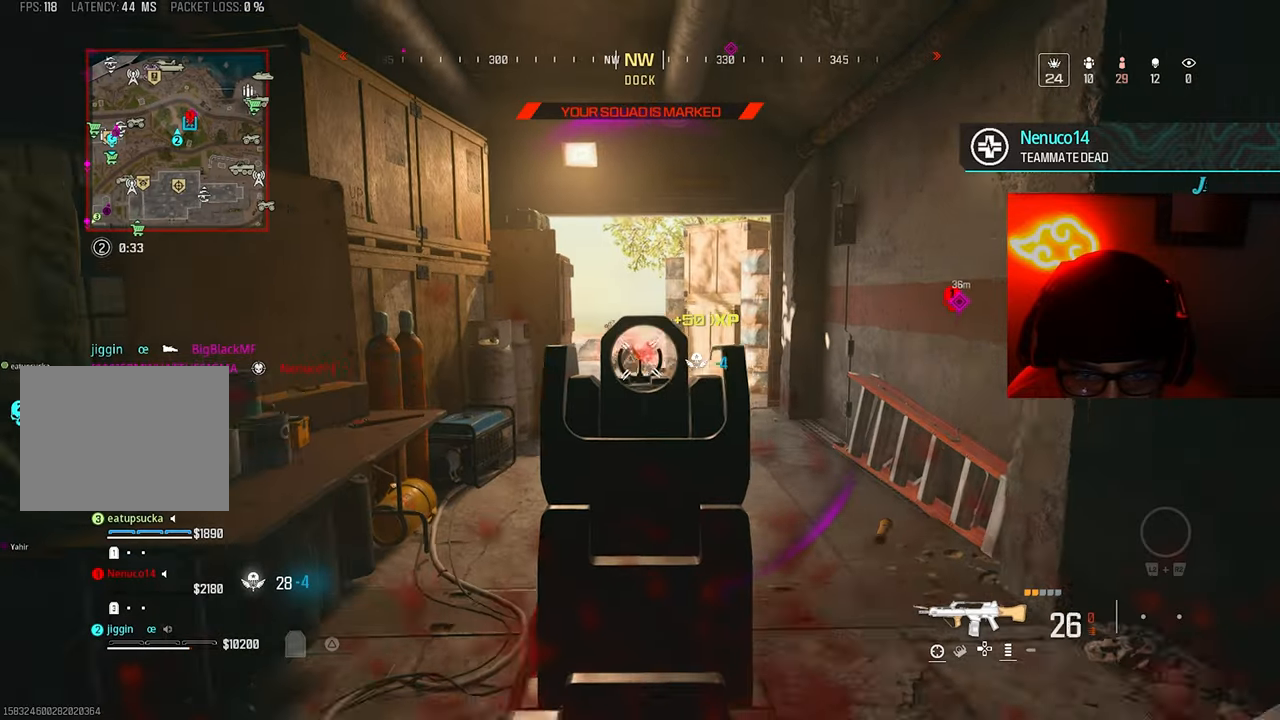
{"dt_ms": 500, "buttons": [], "left_stick": "down-left", "right_stick": "center", "button_events": [[333, "L2", "up"], [333, "TRIANGLE", "down"], [400, "TRIANGLE", "up"]]}
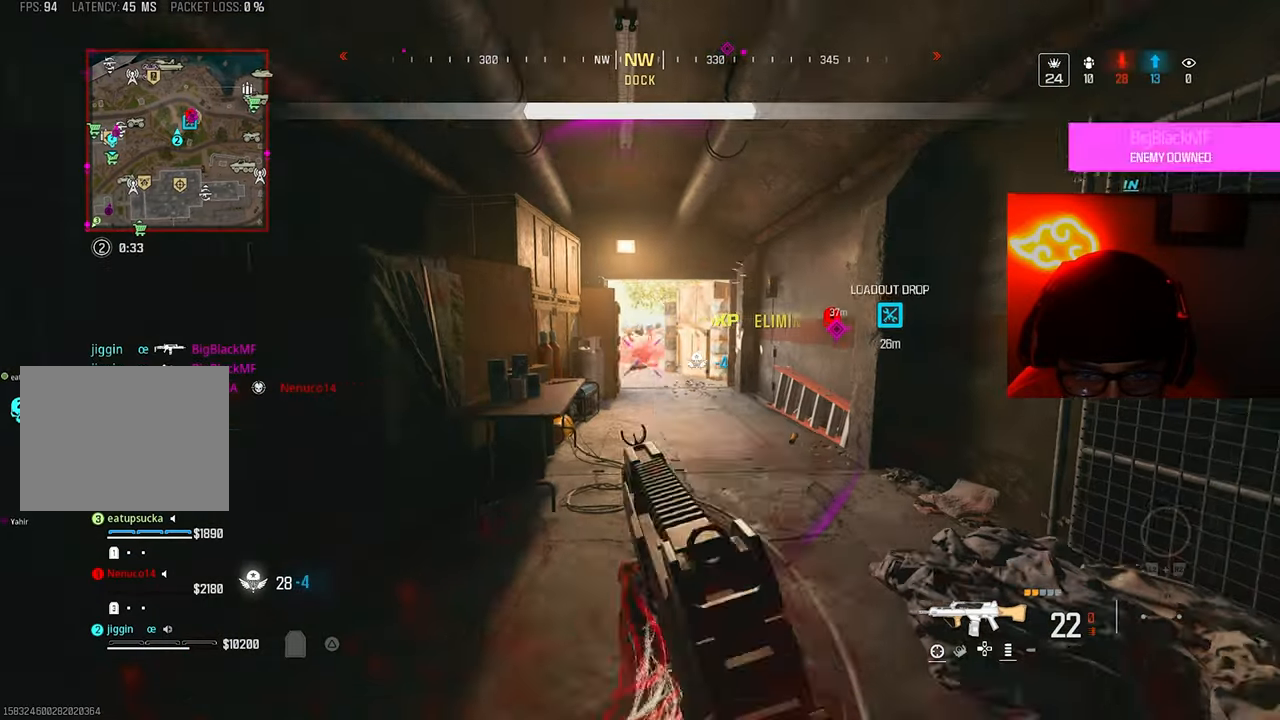
{"dt_ms": 500, "buttons": ["L2"], "left_stick": "right", "right_stick": "center", "button_events": [[33, "TRIANGLE", "down"], [67, "L2", "down"], [100, "TRIANGLE", "up"]]}
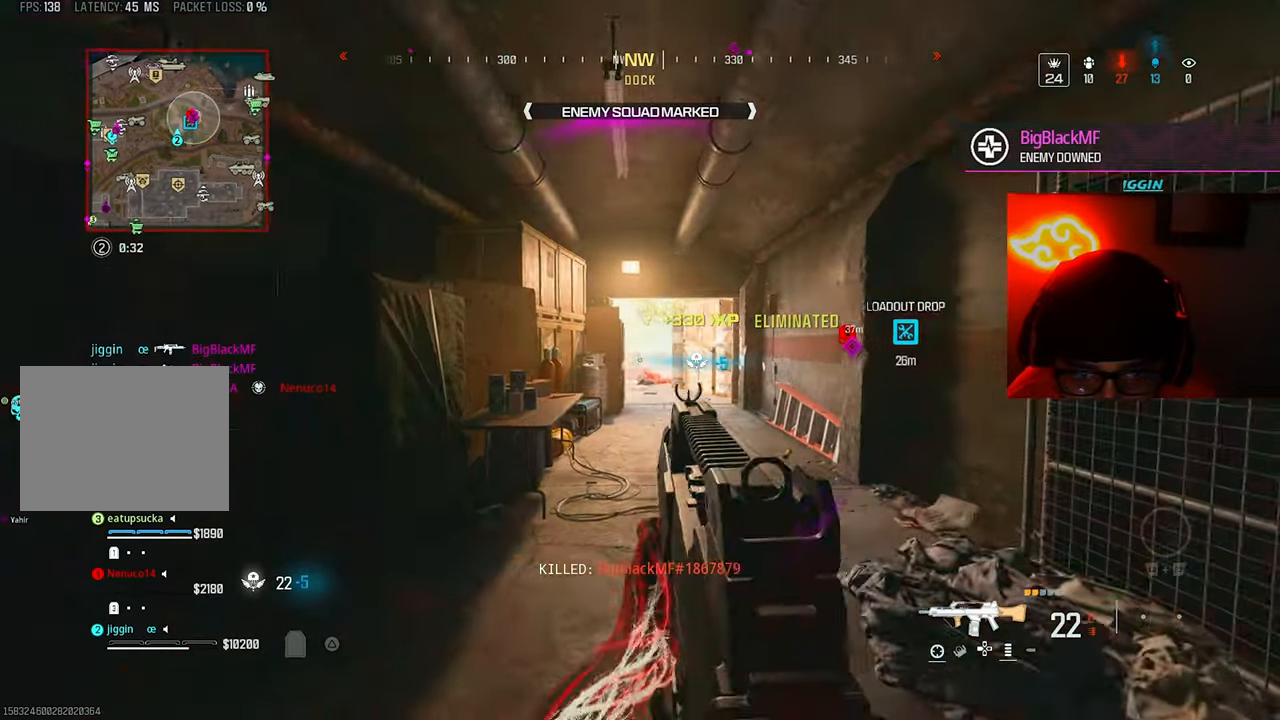
{"dt_ms": 500, "buttons": ["L2"], "left_stick": "down", "right_stick": "center", "button_events": []}
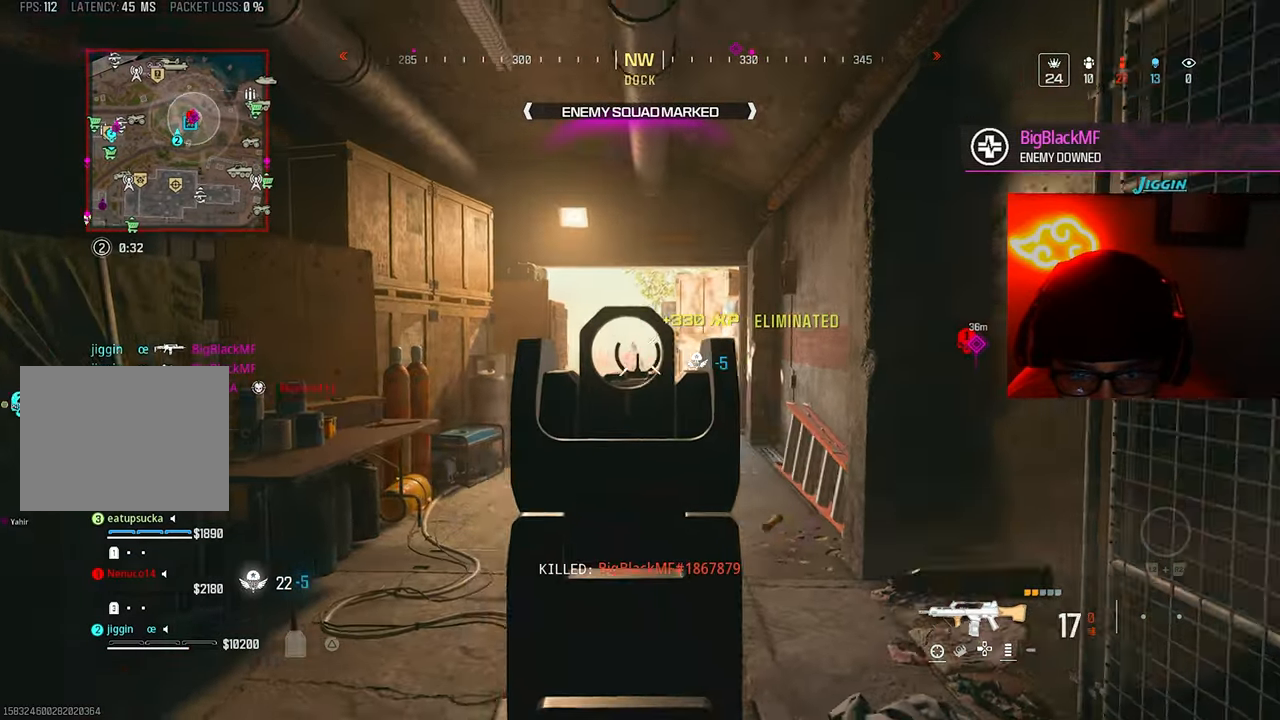
{"dt_ms": 500, "buttons": ["L2"], "left_stick": "down-left", "right_stick": "down-left", "button_events": []}